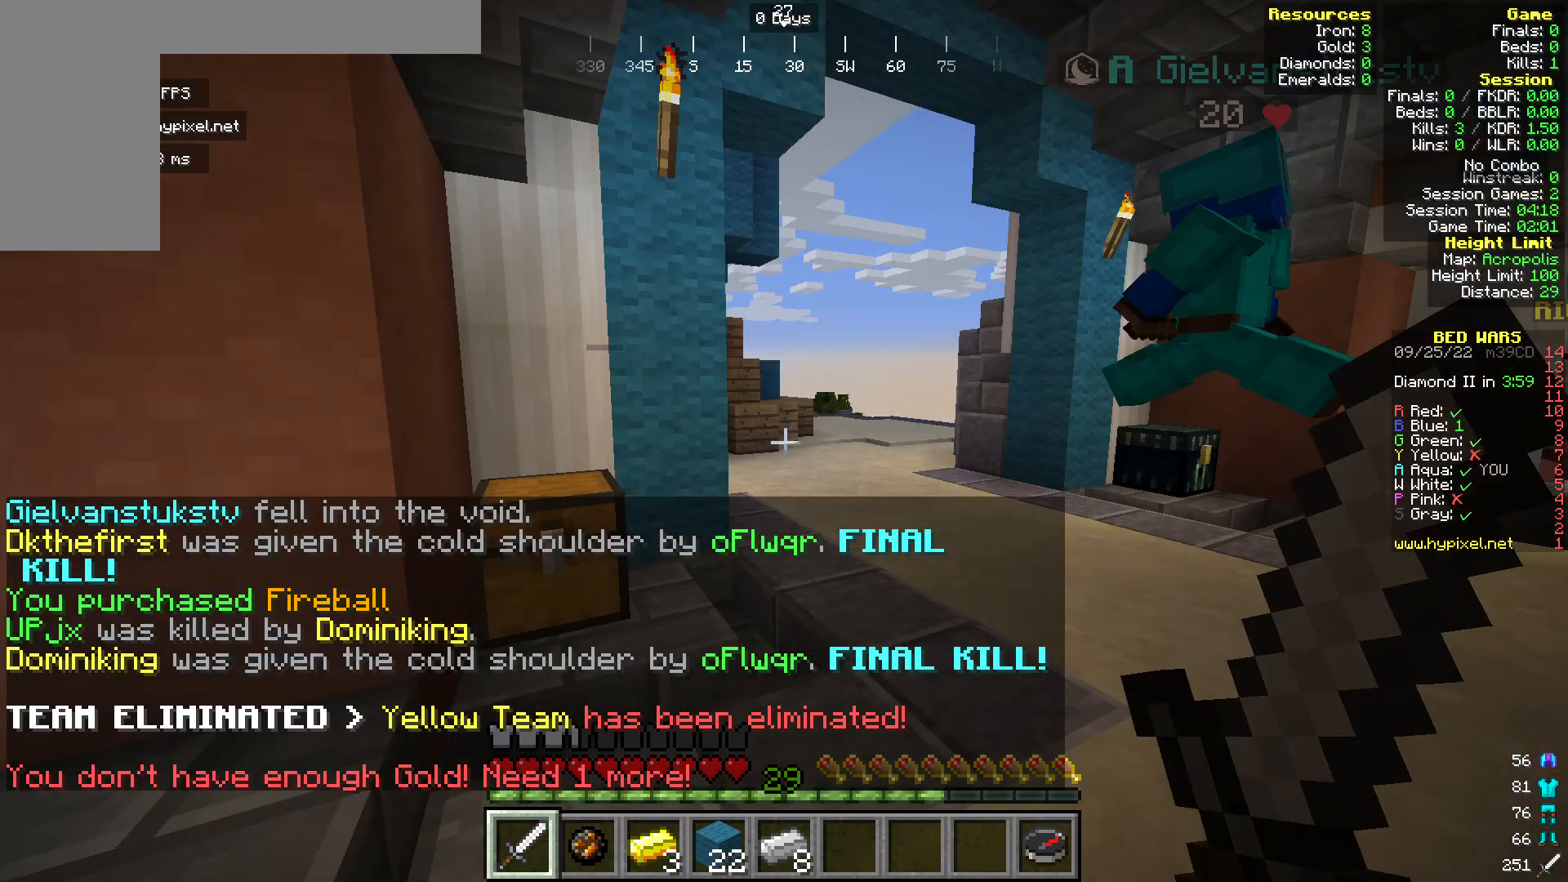
Gameplay with keyboard and mouse; each line is a JSON object with the keys and mouse buttons held at the frame after it. "events" lists presses ("down") and releases ("up") of "a", "d", "s", "w", "mouse_left" and "mouse_right" between this image and that frame as [ms after this image, input, new state], when the widget could be followed in between. "mouse_left", "mouse_right" = the "left", "right" buttons of the "mouse" list. No other keys are recorded. Fast repeated clicks can show as one long hold. Mouse movement is not recorded.
{"keys": ["w"], "mouse": [], "events": [[229, "w", "down"]]}
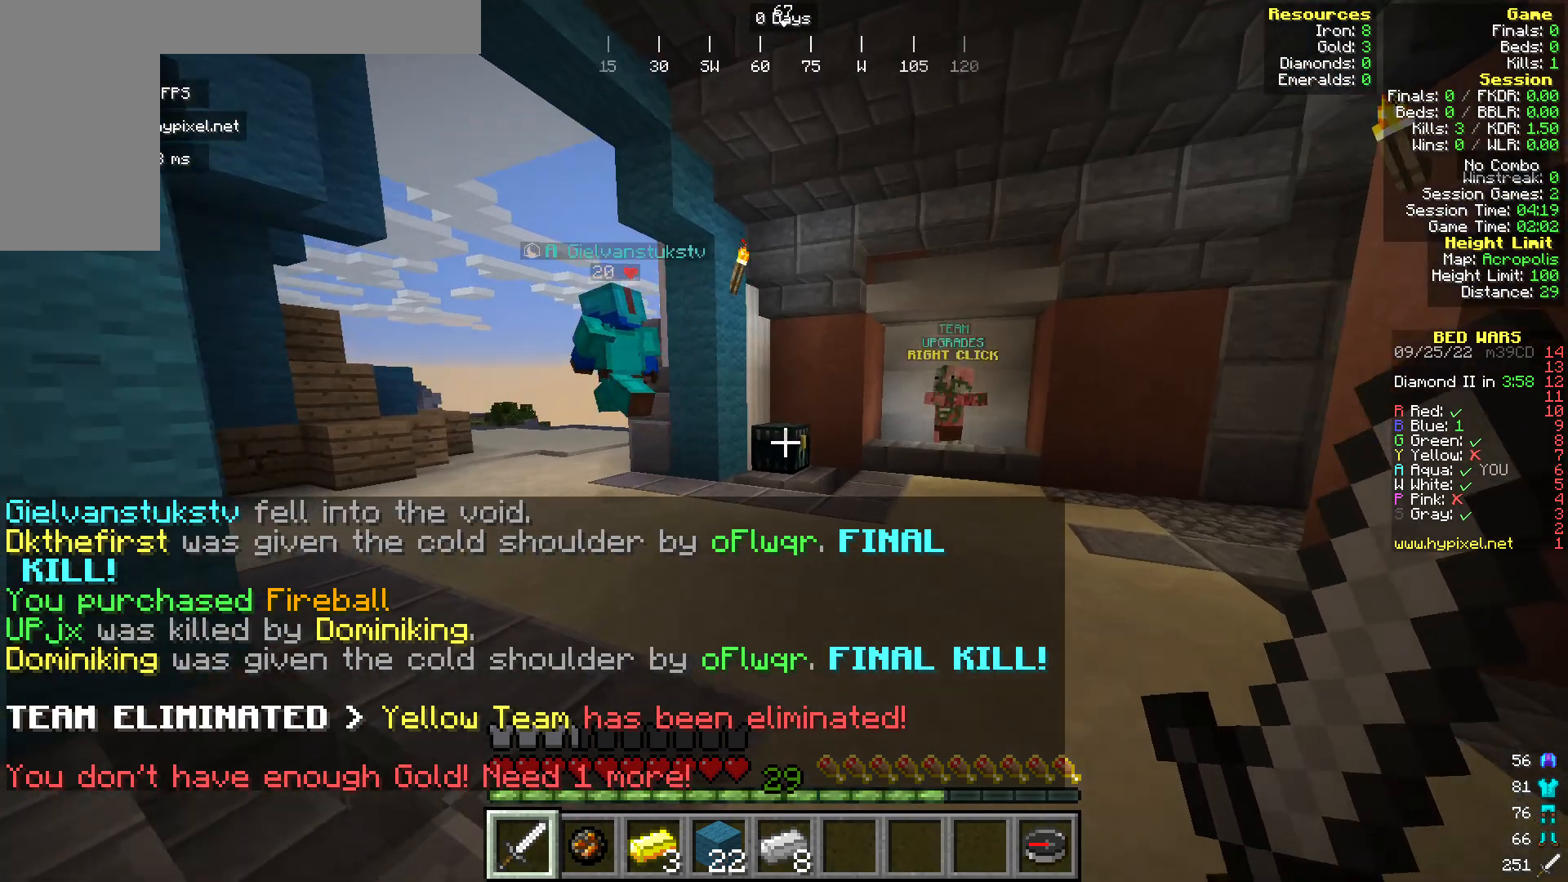
{"keys": ["w"], "mouse": [], "events": []}
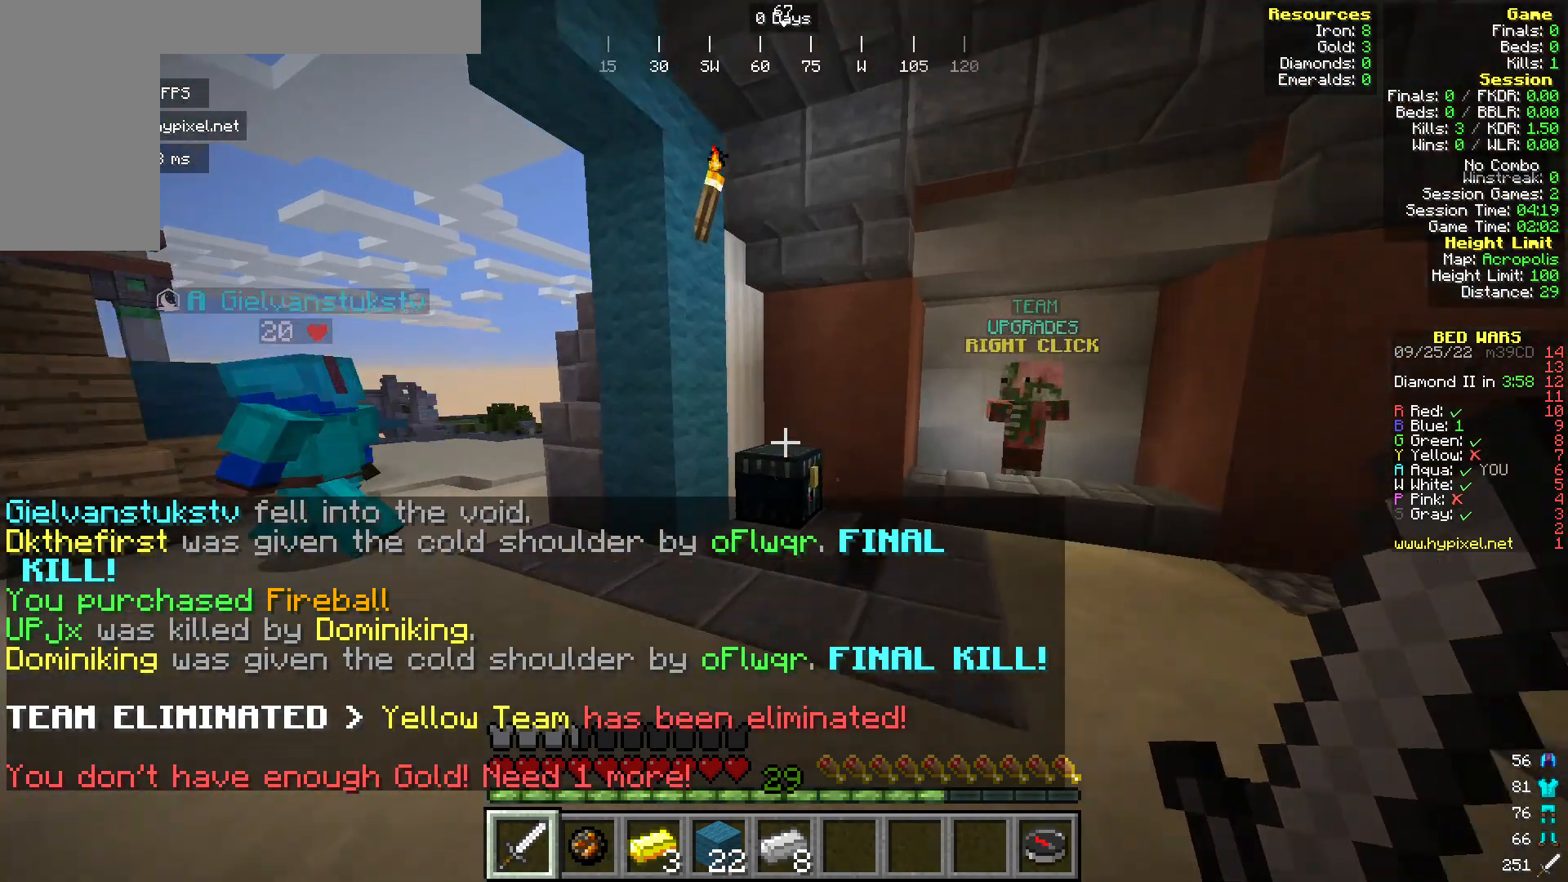
{"keys": ["a", "w"], "mouse": [], "events": [[267, "a", "down"]]}
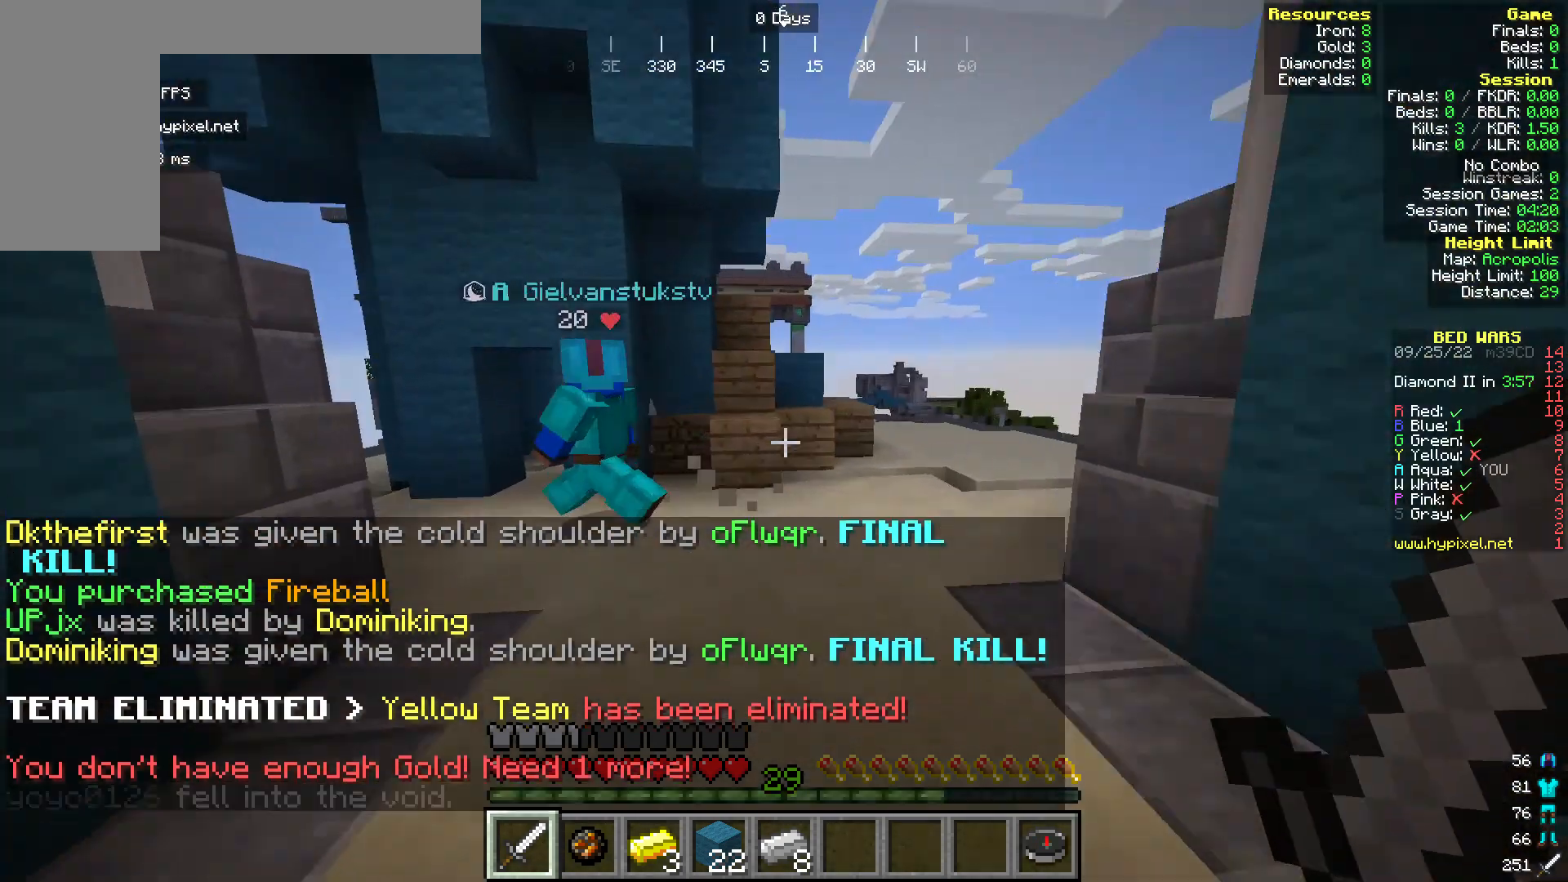
{"keys": ["w"], "mouse": [], "events": [[230, "a", "up"]]}
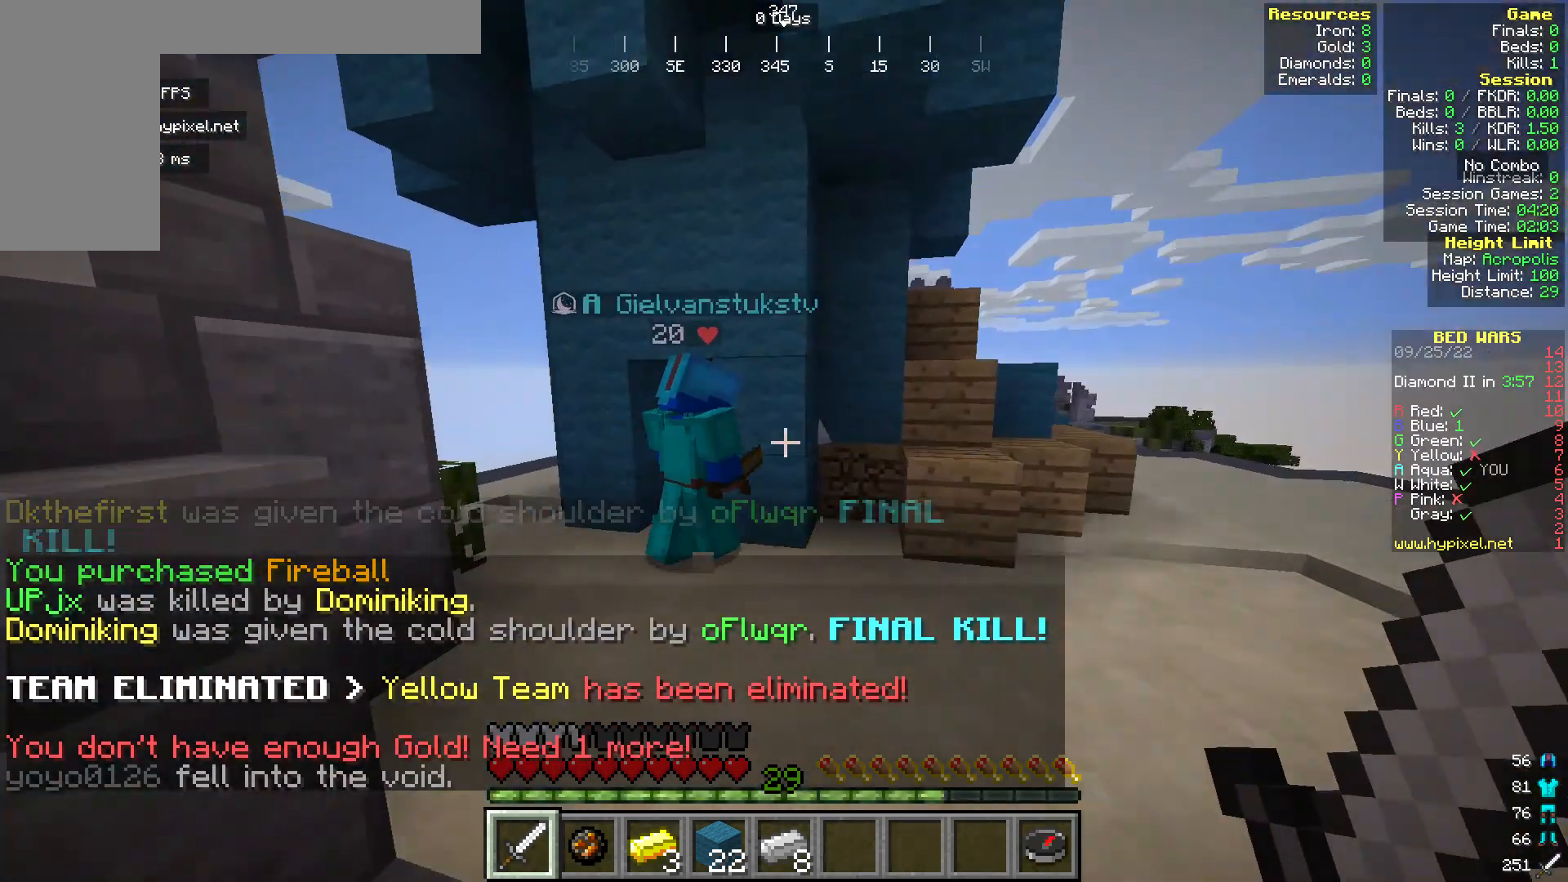
{"keys": [], "mouse": ["left"], "events": [[229, "a", "down"], [306, "mouse_left", "down"], [421, "a", "up"], [421, "w", "up"]]}
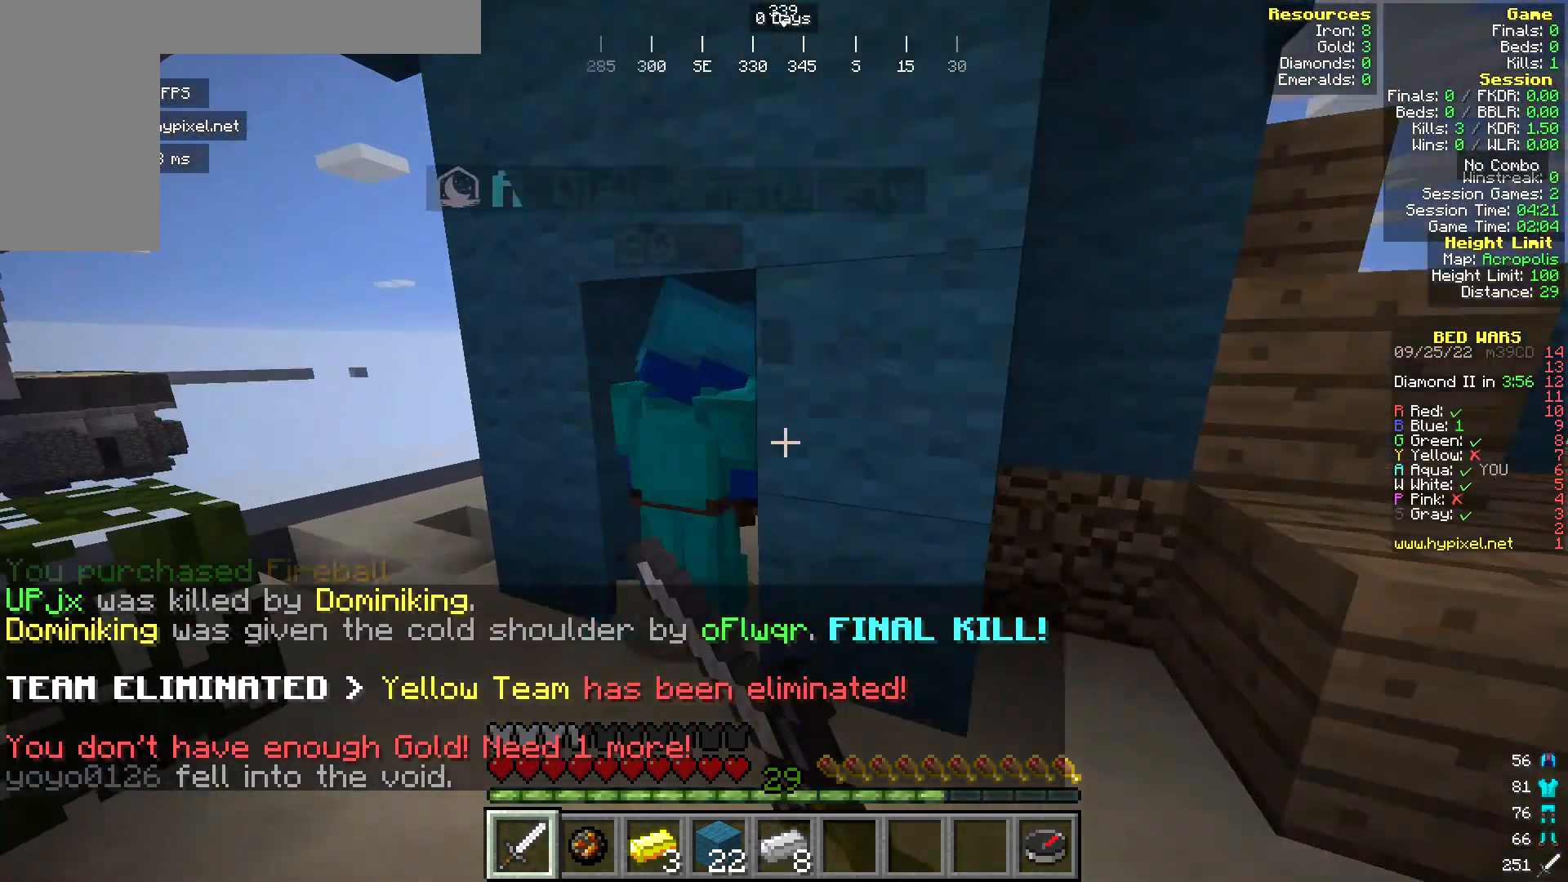
{"keys": ["w"], "mouse": ["left"], "events": [[38, "s", "down"], [153, "s", "up"], [191, "a", "down"], [267, "w", "down"], [382, "a", "up"]]}
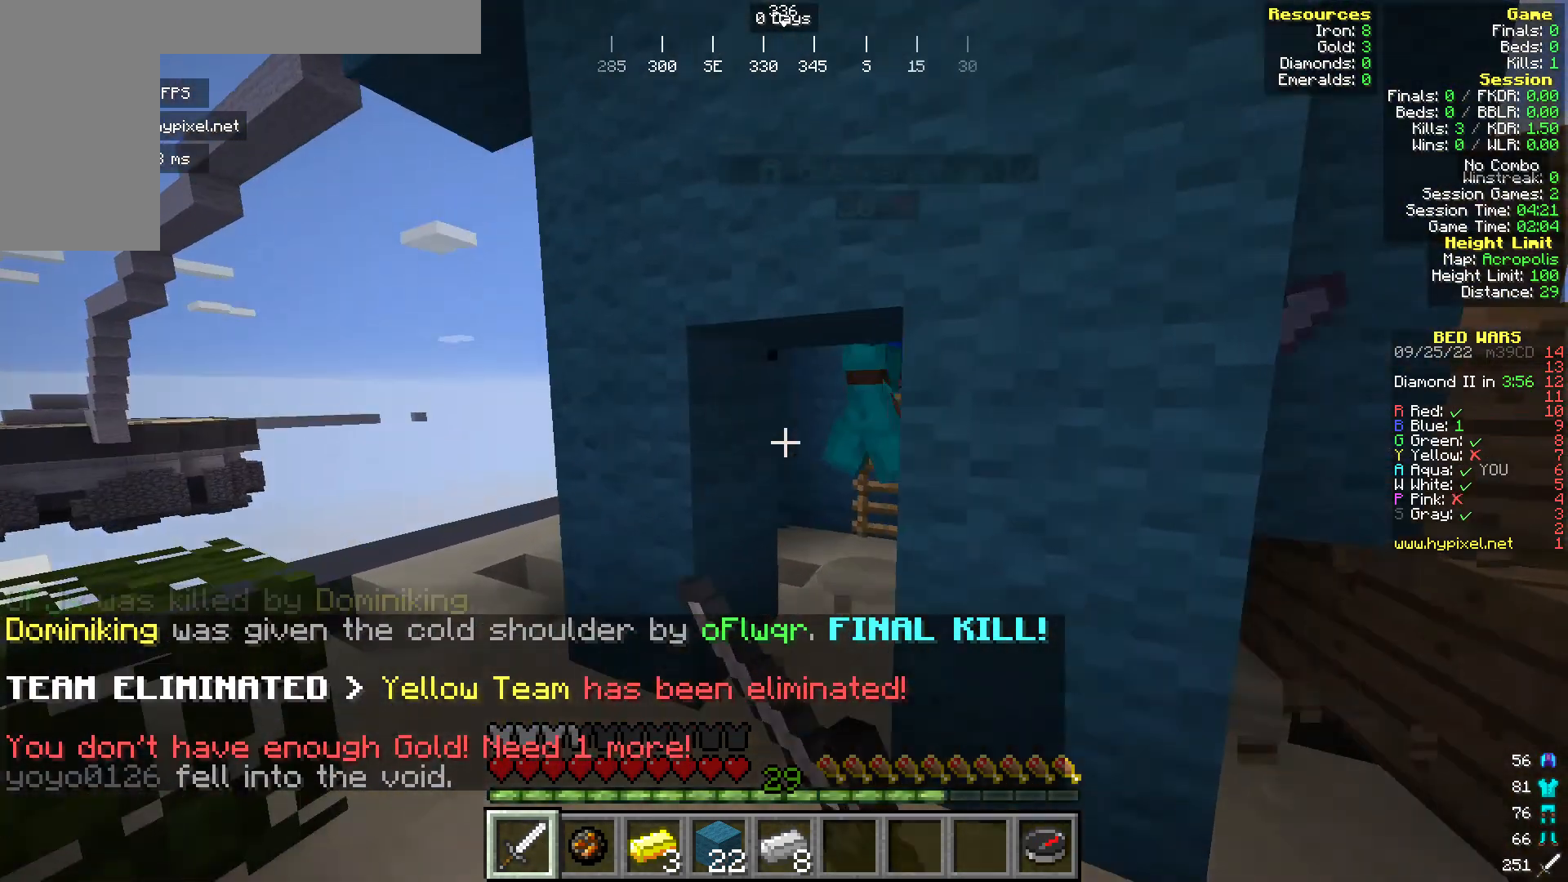
{"keys": ["w"], "mouse": ["left"], "events": [[76, "a", "down"], [229, "a", "up"]]}
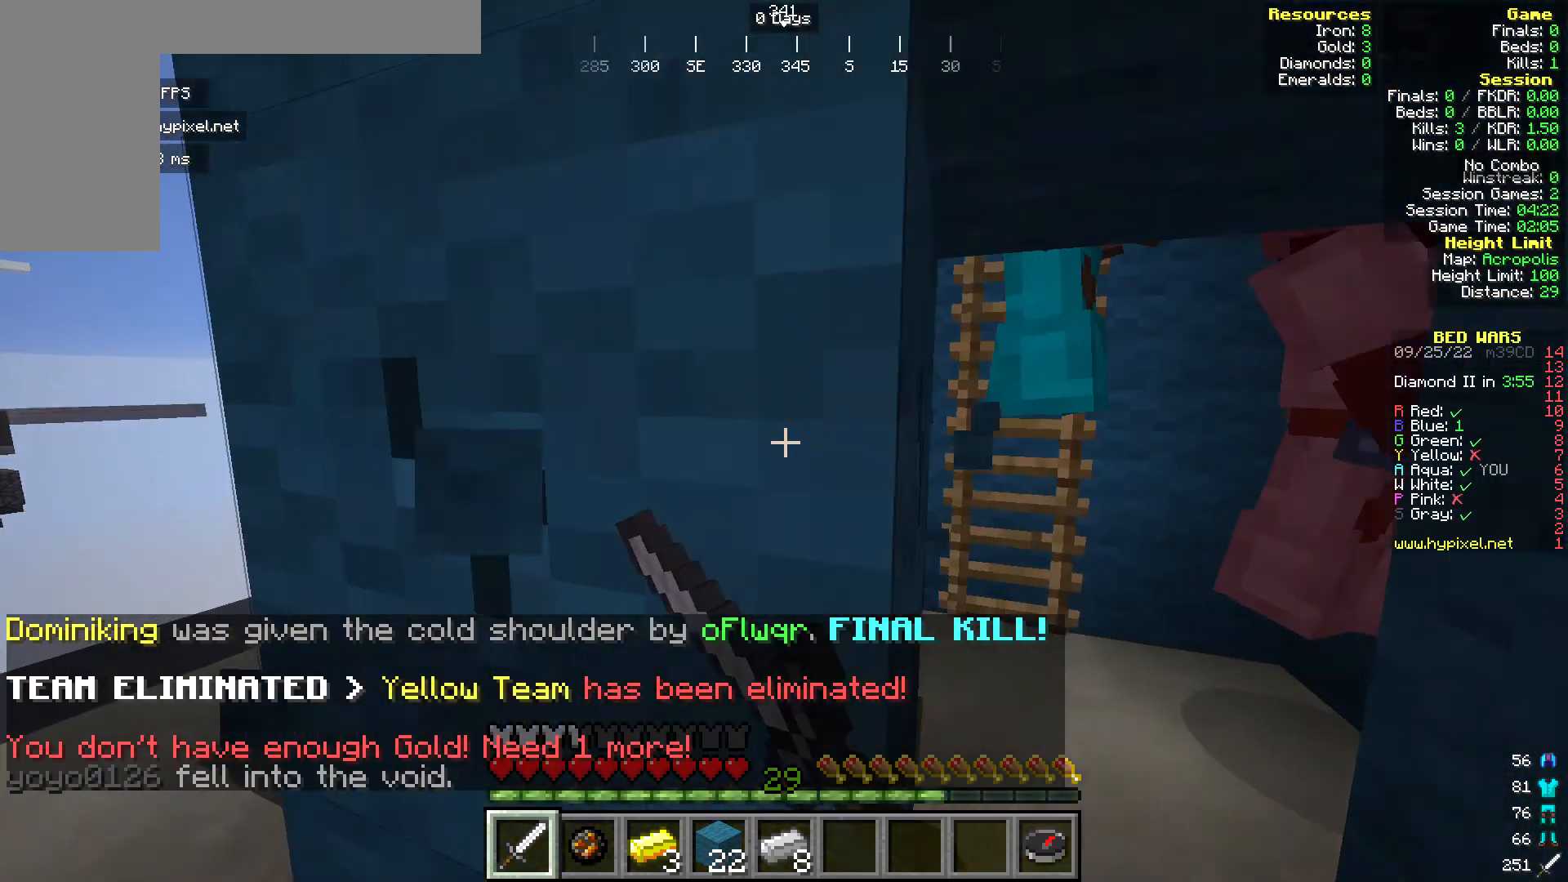
{"keys": ["d", "w"], "mouse": ["left"], "events": [[77, "w", "up"], [153, "d", "down"], [459, "w", "down"]]}
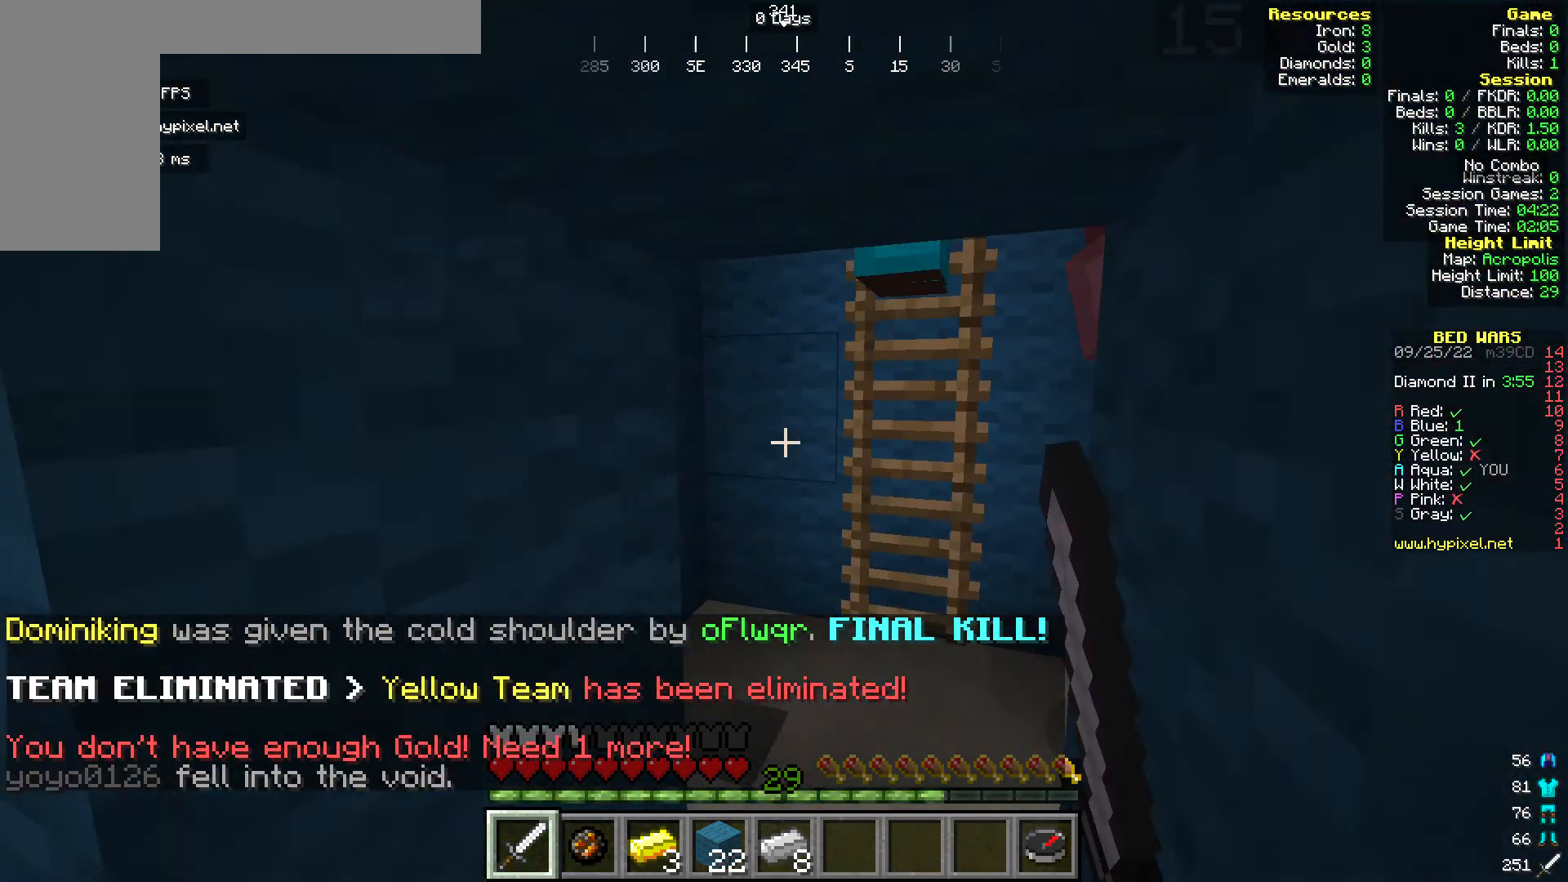
{"keys": [], "mouse": ["left"], "events": [[77, "d", "up"], [344, "d", "down"], [421, "w", "up"], [535, "d", "up"]]}
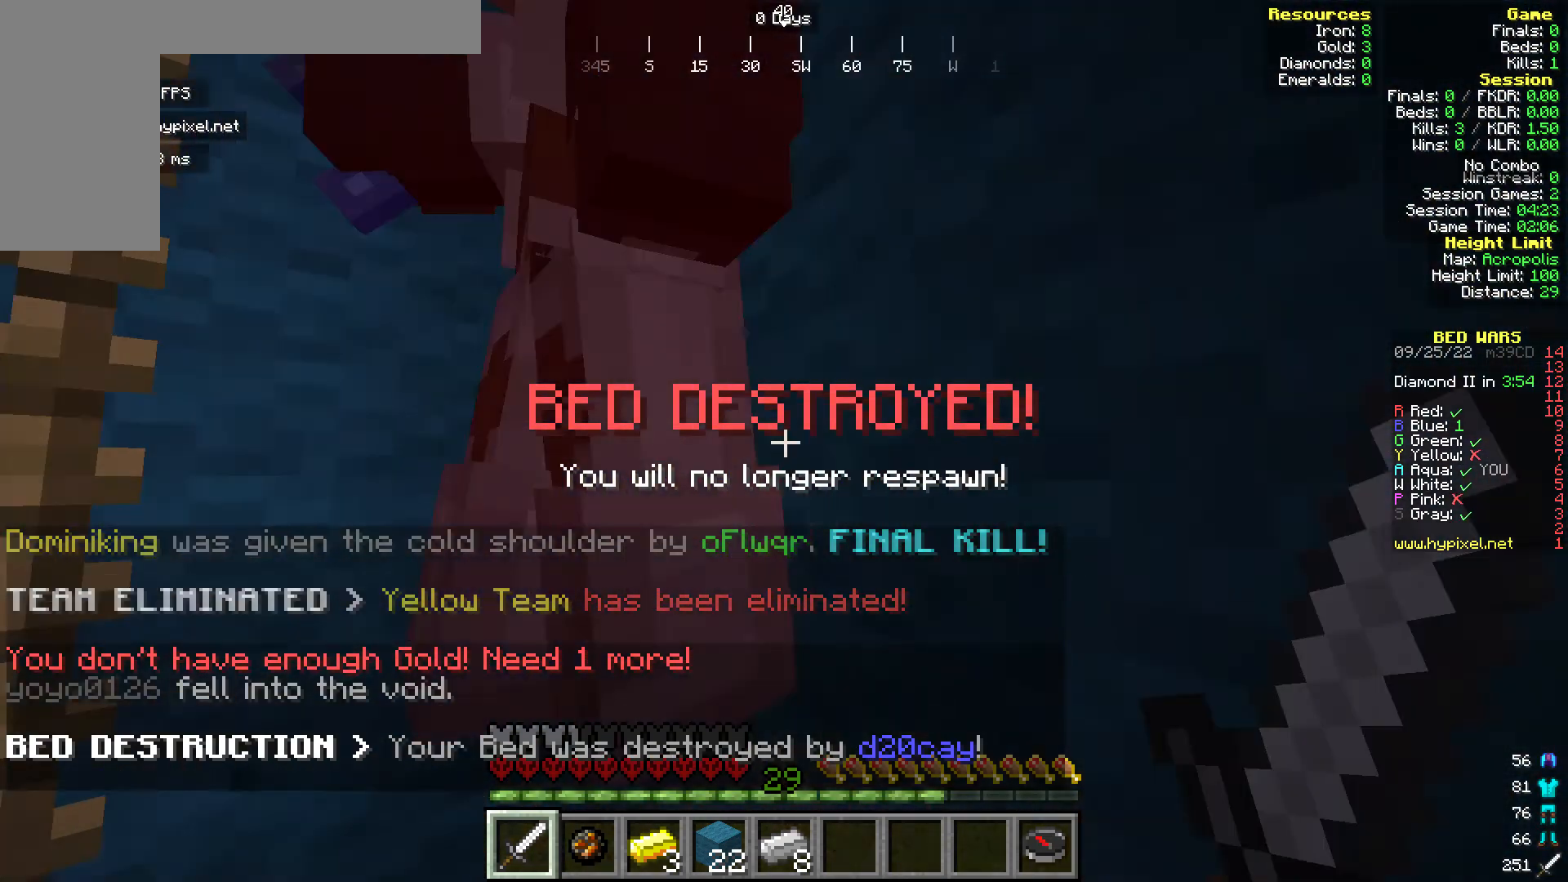
{"keys": [], "mouse": ["left"], "events": [[115, "s", "down"], [268, "s", "up"]]}
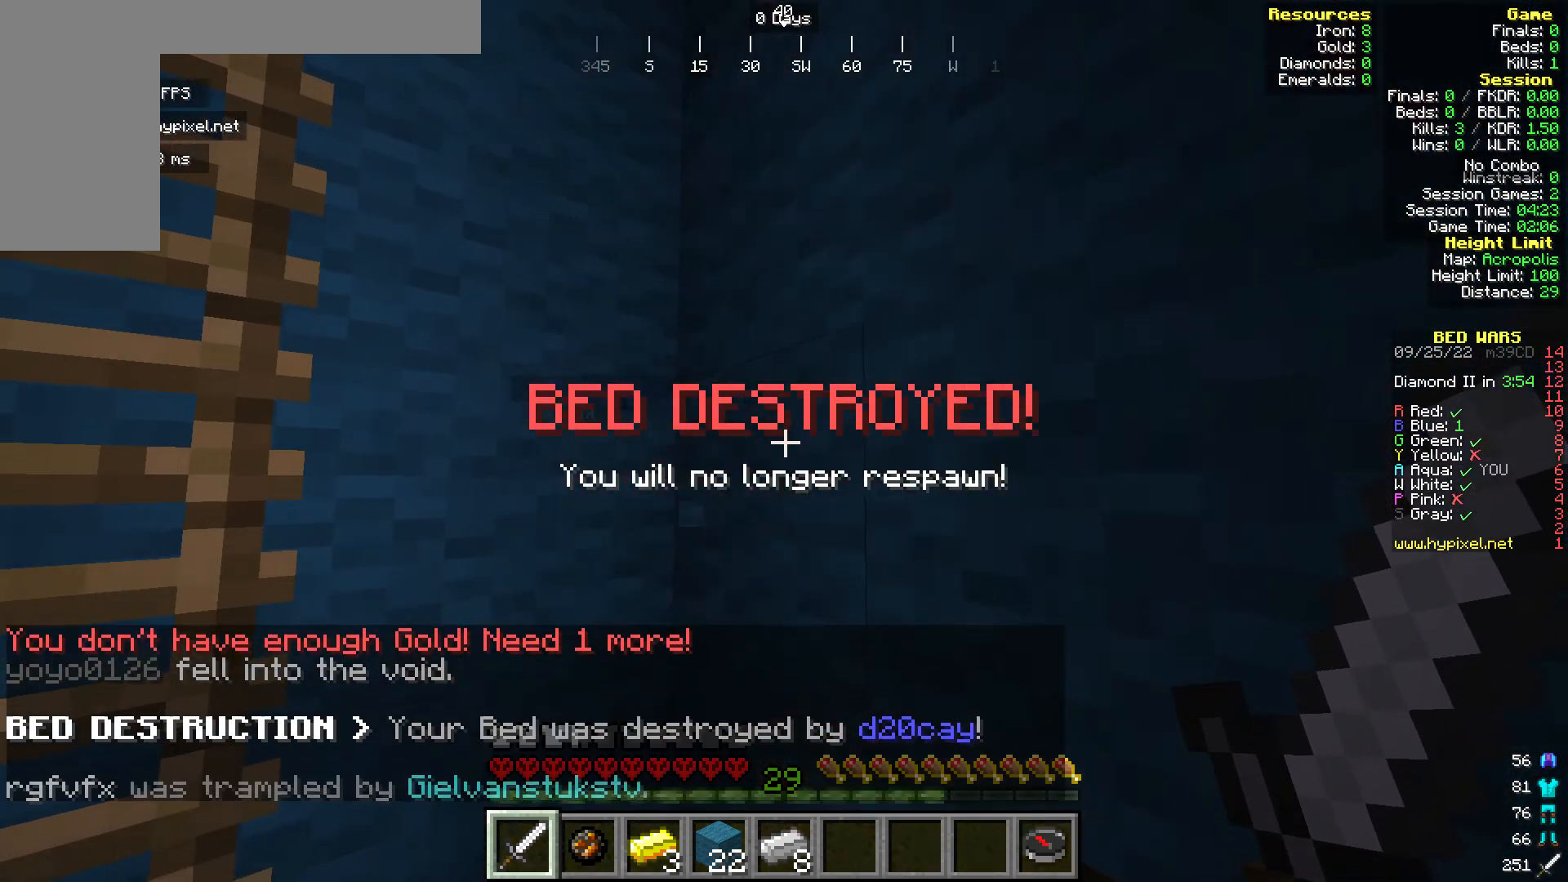
{"keys": ["s"], "mouse": ["left"], "events": [[420, "s", "down"]]}
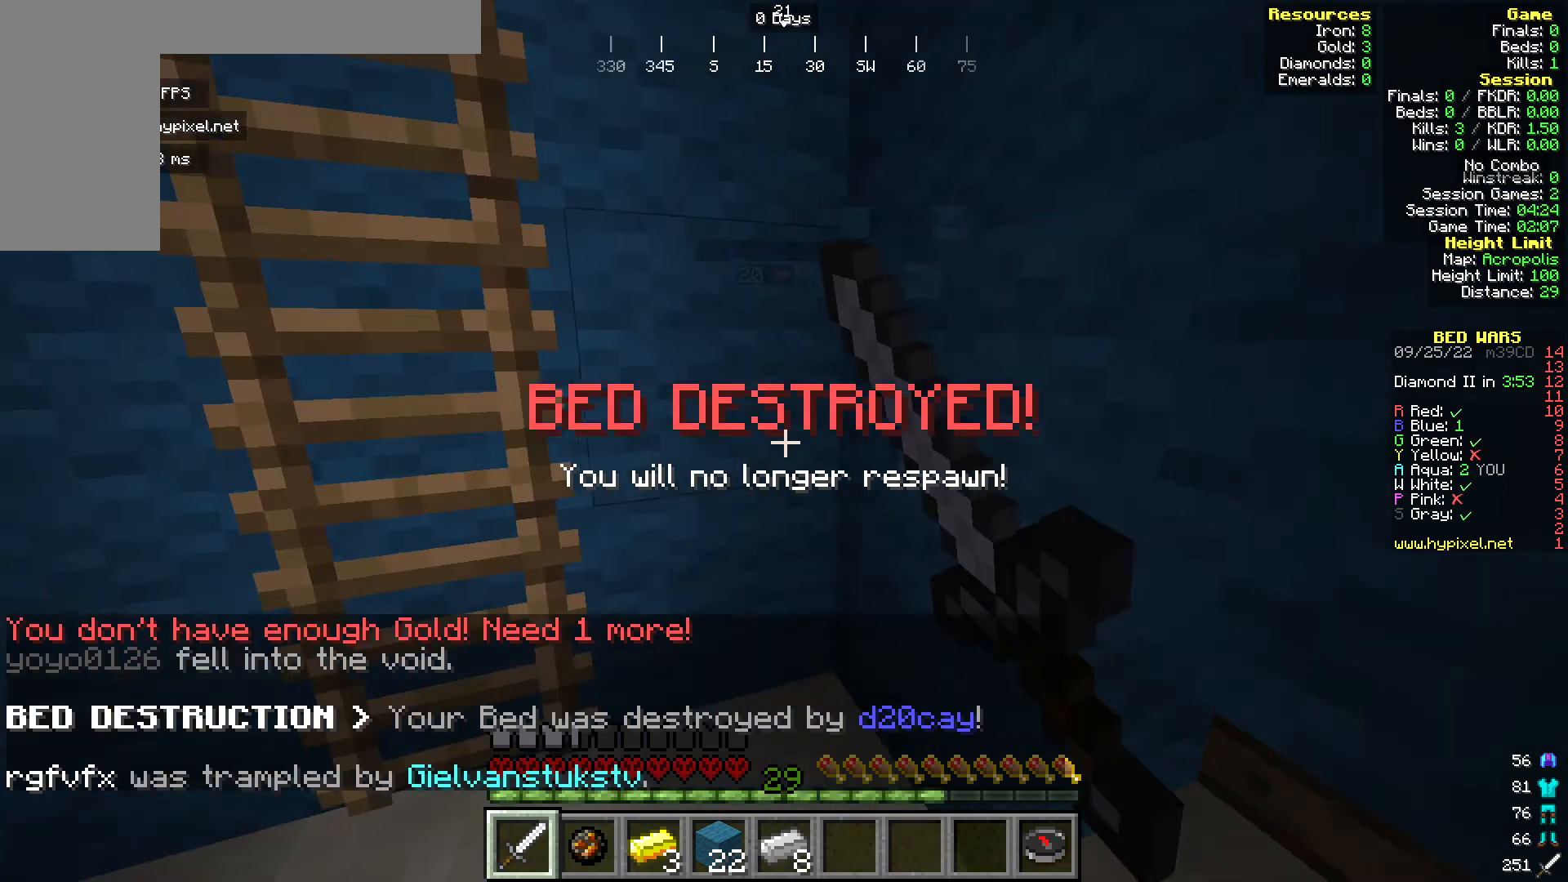
{"keys": [], "mouse": [], "events": [[76, "mouse_left", "up"], [344, "s", "up"]]}
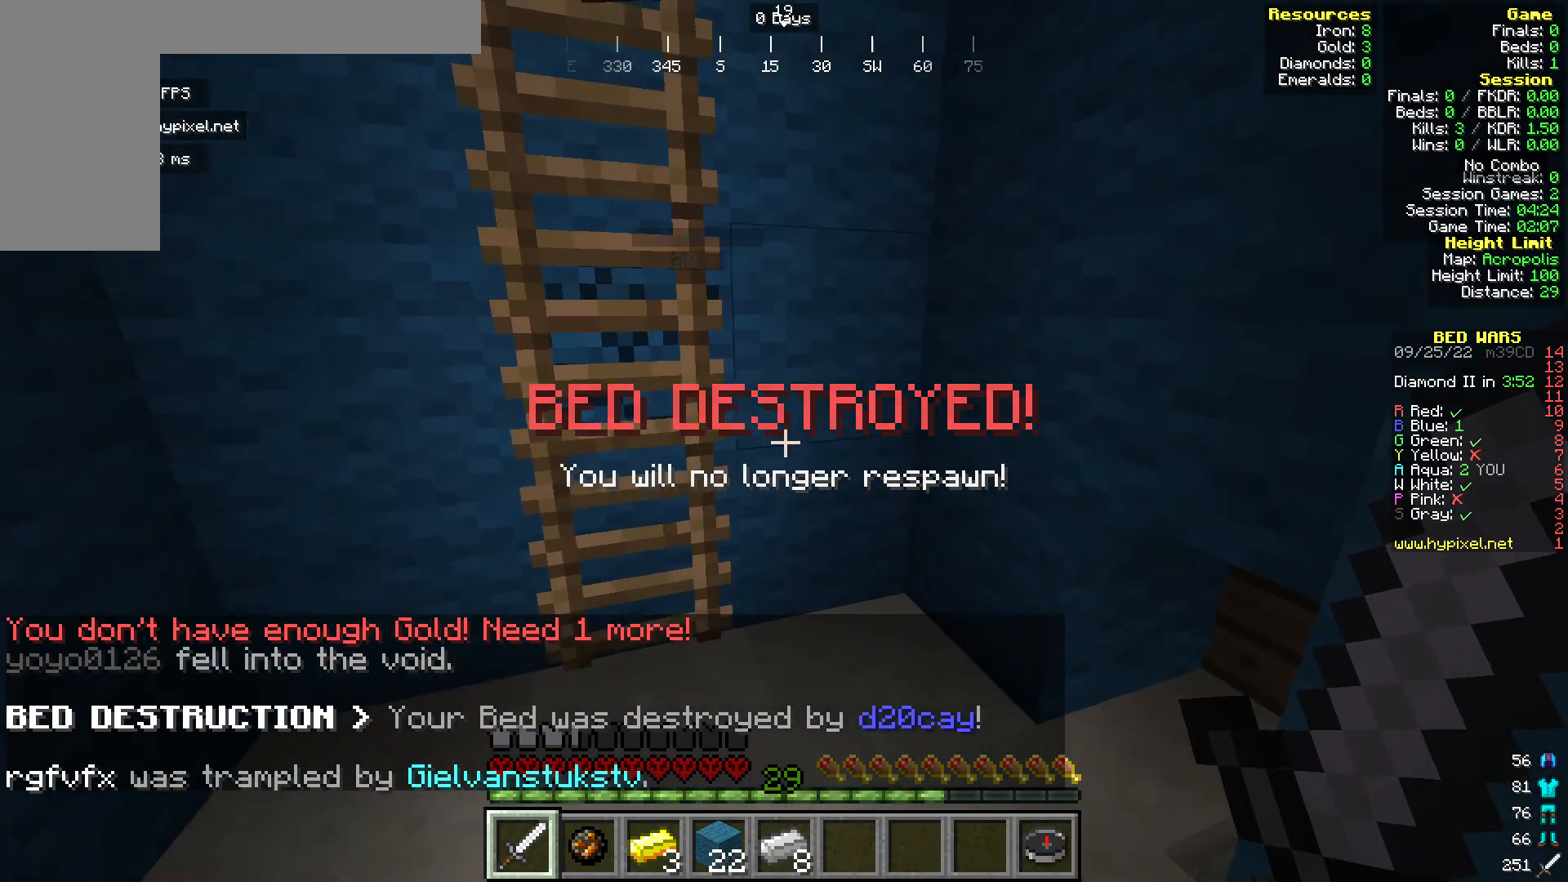
{"keys": [], "mouse": [], "events": []}
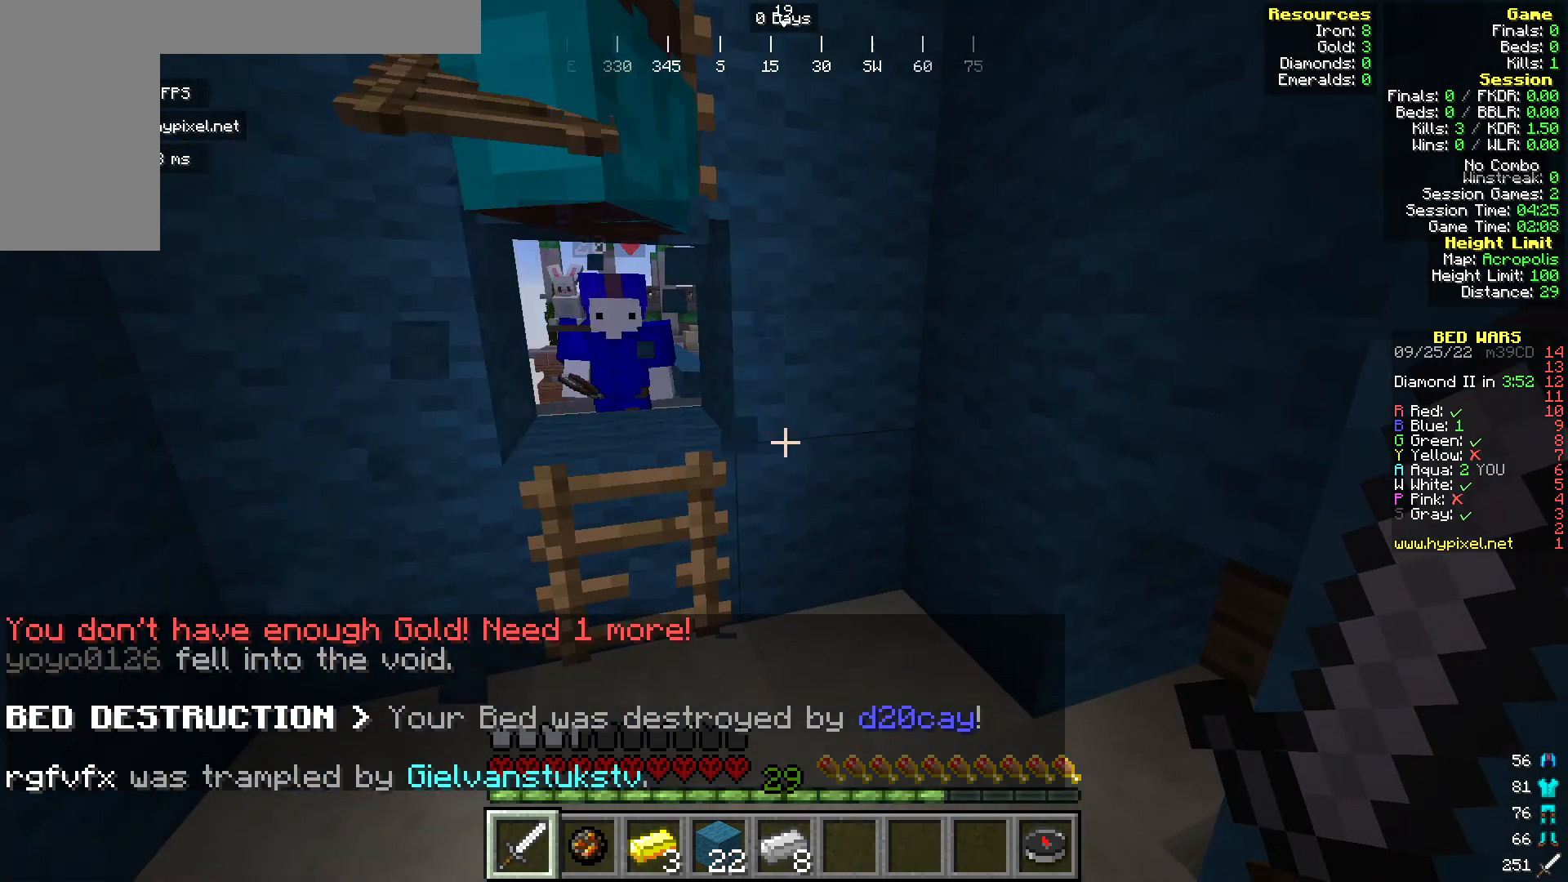
{"keys": [], "mouse": [], "events": []}
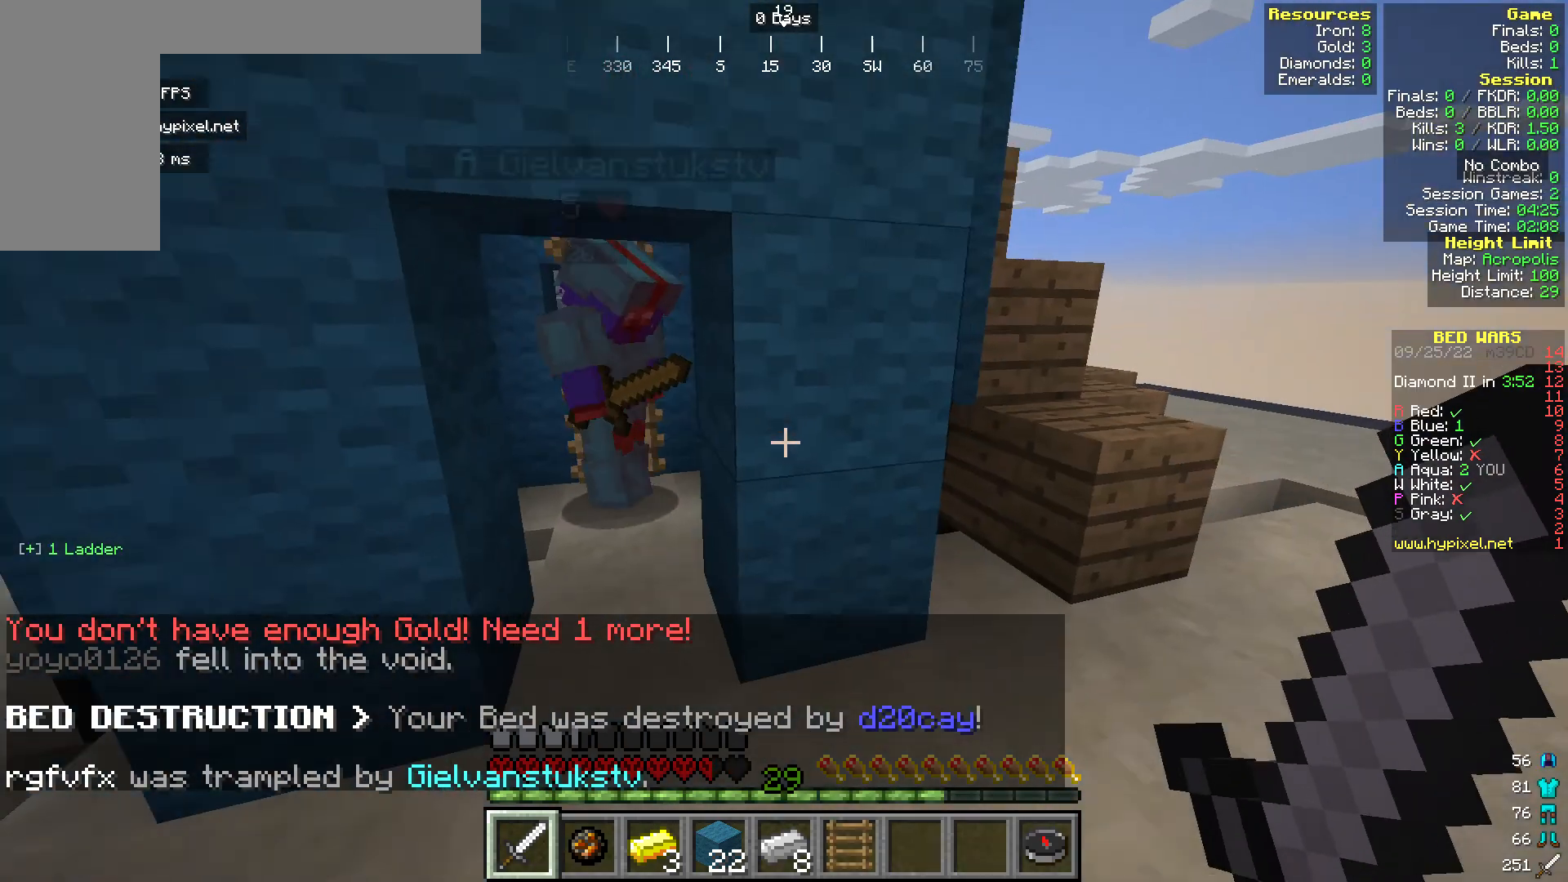
{"keys": ["s"], "mouse": [], "events": [[38, "a", "down"], [38, "s", "down"], [115, "a", "up"]]}
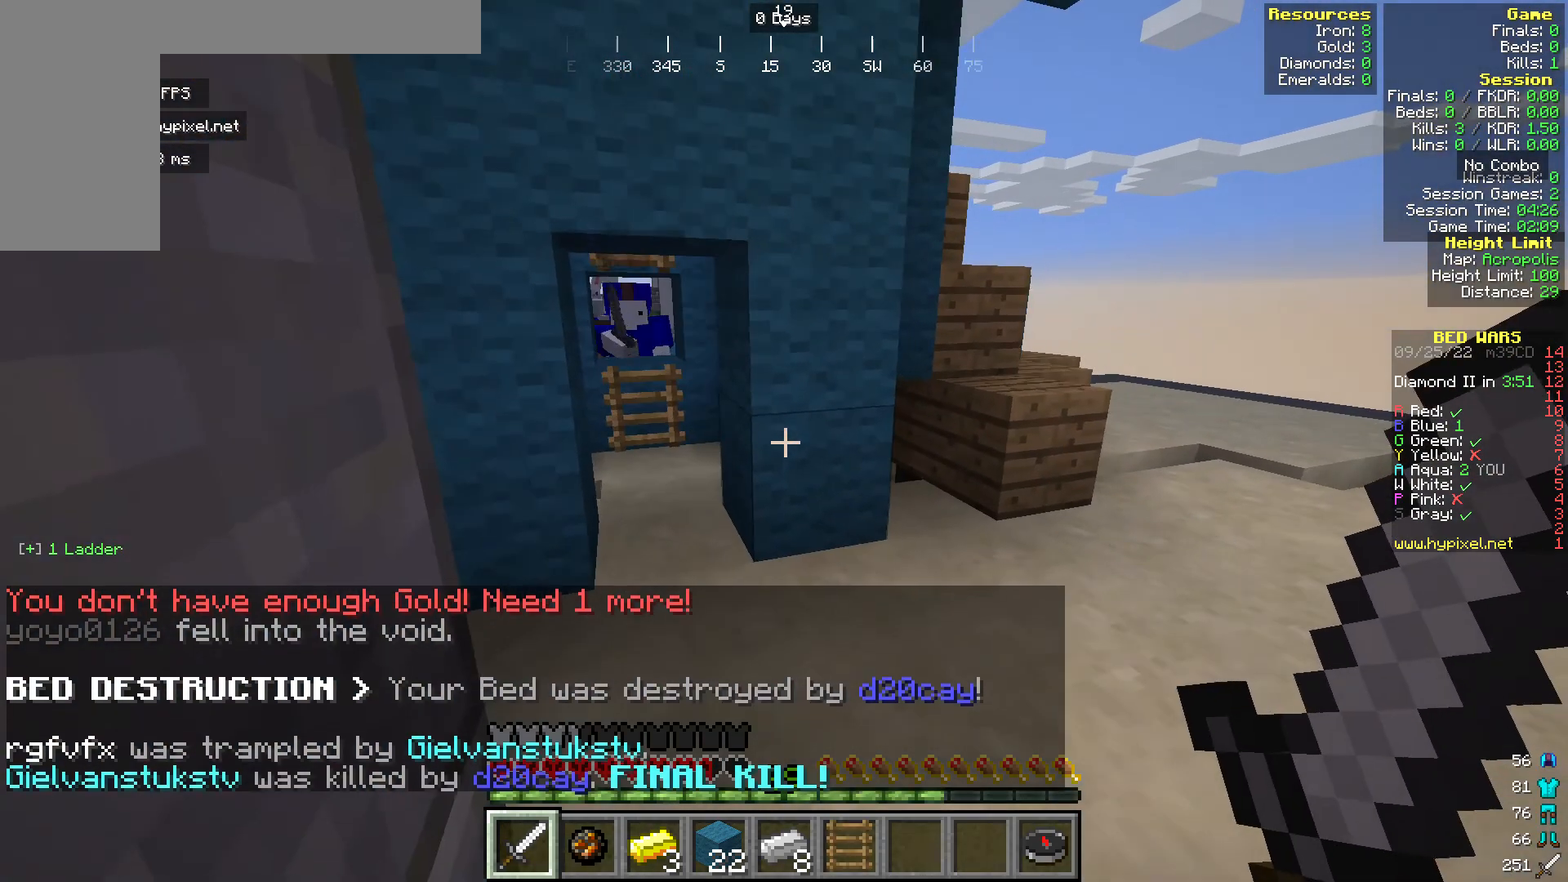
{"keys": ["d", "w"], "mouse": [], "events": [[153, "d", "down"], [191, "s", "up"], [382, "w", "down"], [420, "d", "up"], [497, "d", "down"]]}
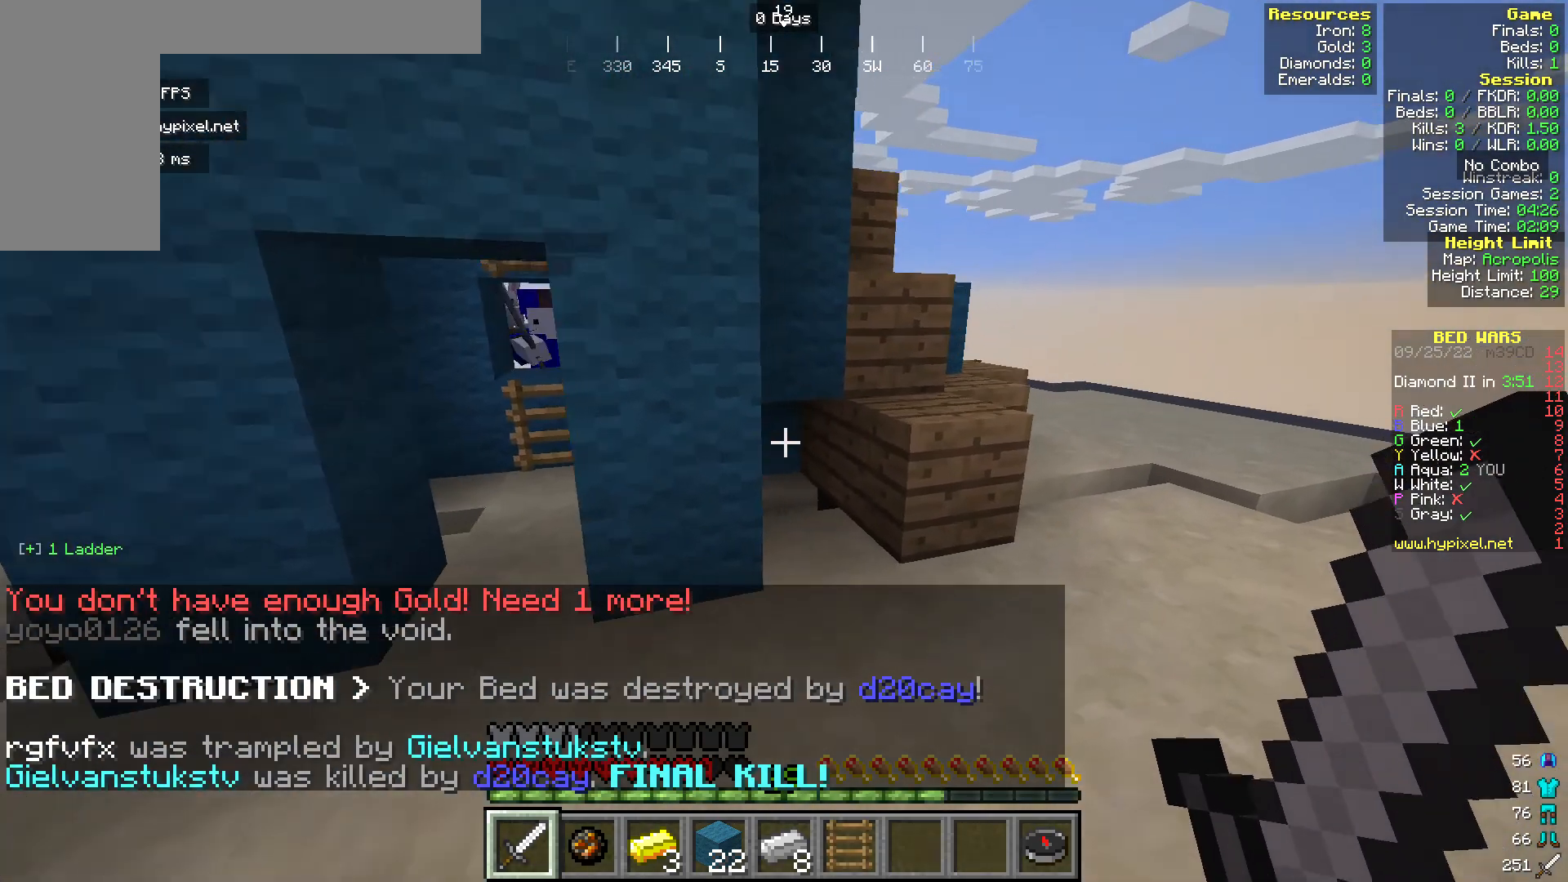
{"keys": ["a", "s"], "mouse": [], "events": [[153, "w", "up"], [305, "d", "up"], [305, "s", "down"], [496, "a", "down"]]}
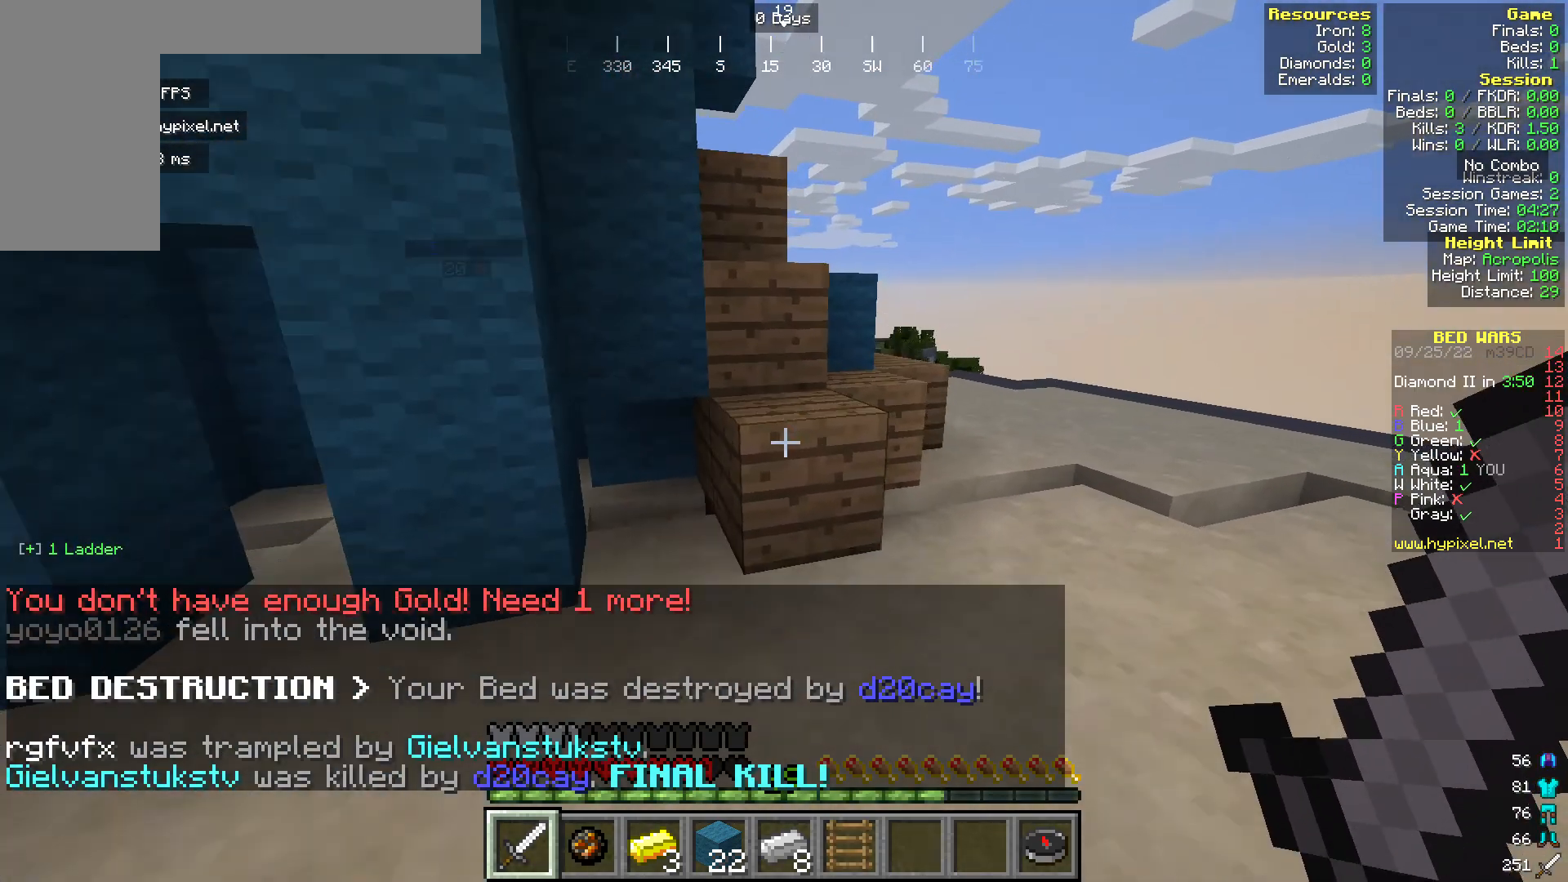
{"keys": [], "mouse": [], "events": [[306, "s", "up"], [459, "a", "up"]]}
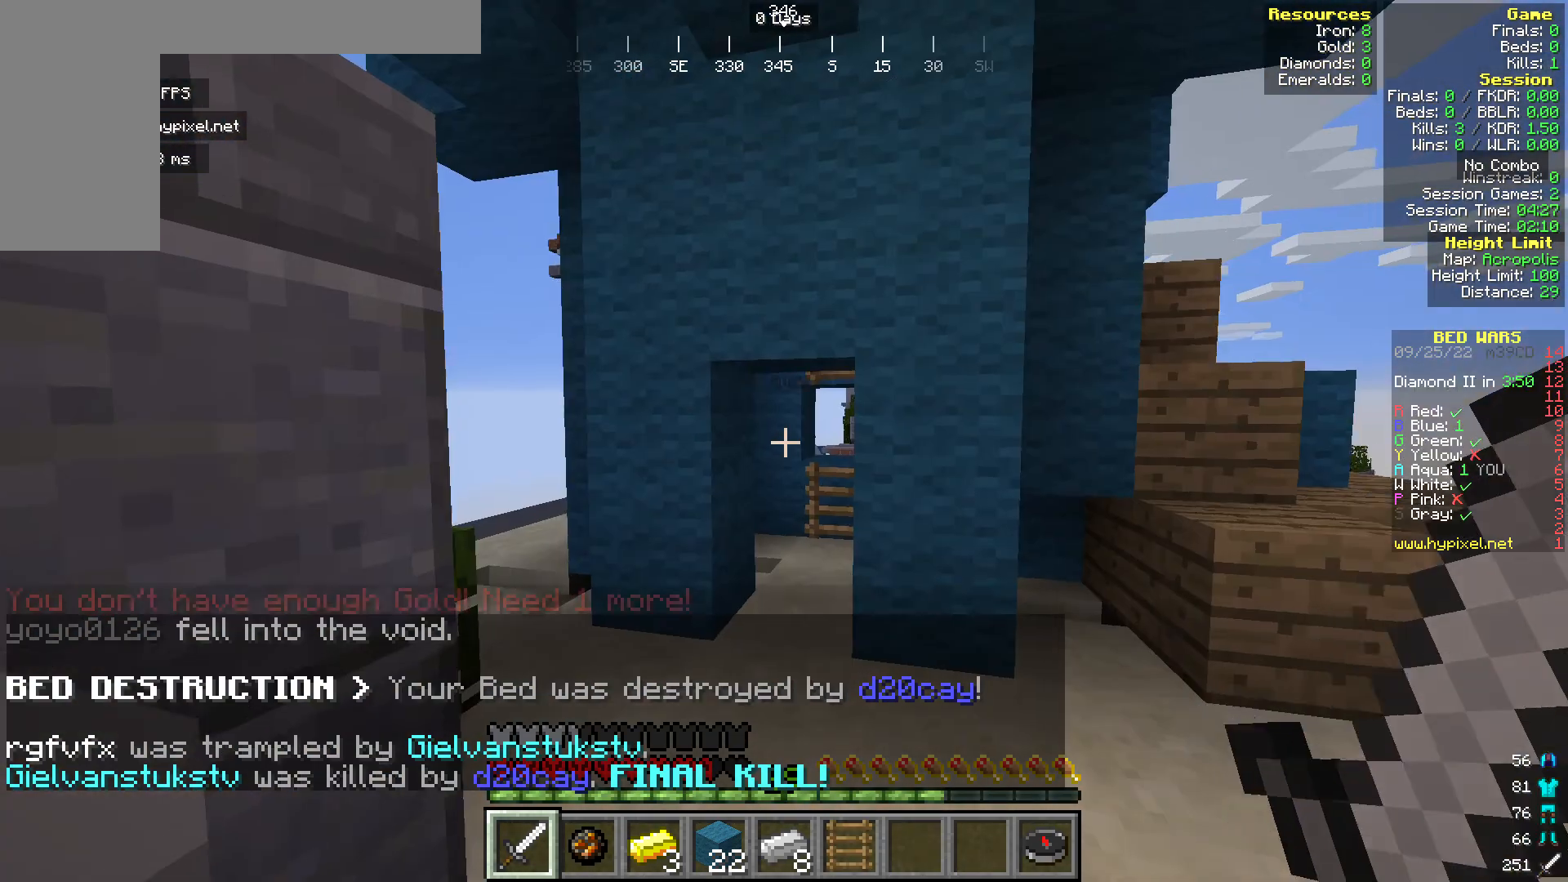
{"keys": [], "mouse": [], "events": []}
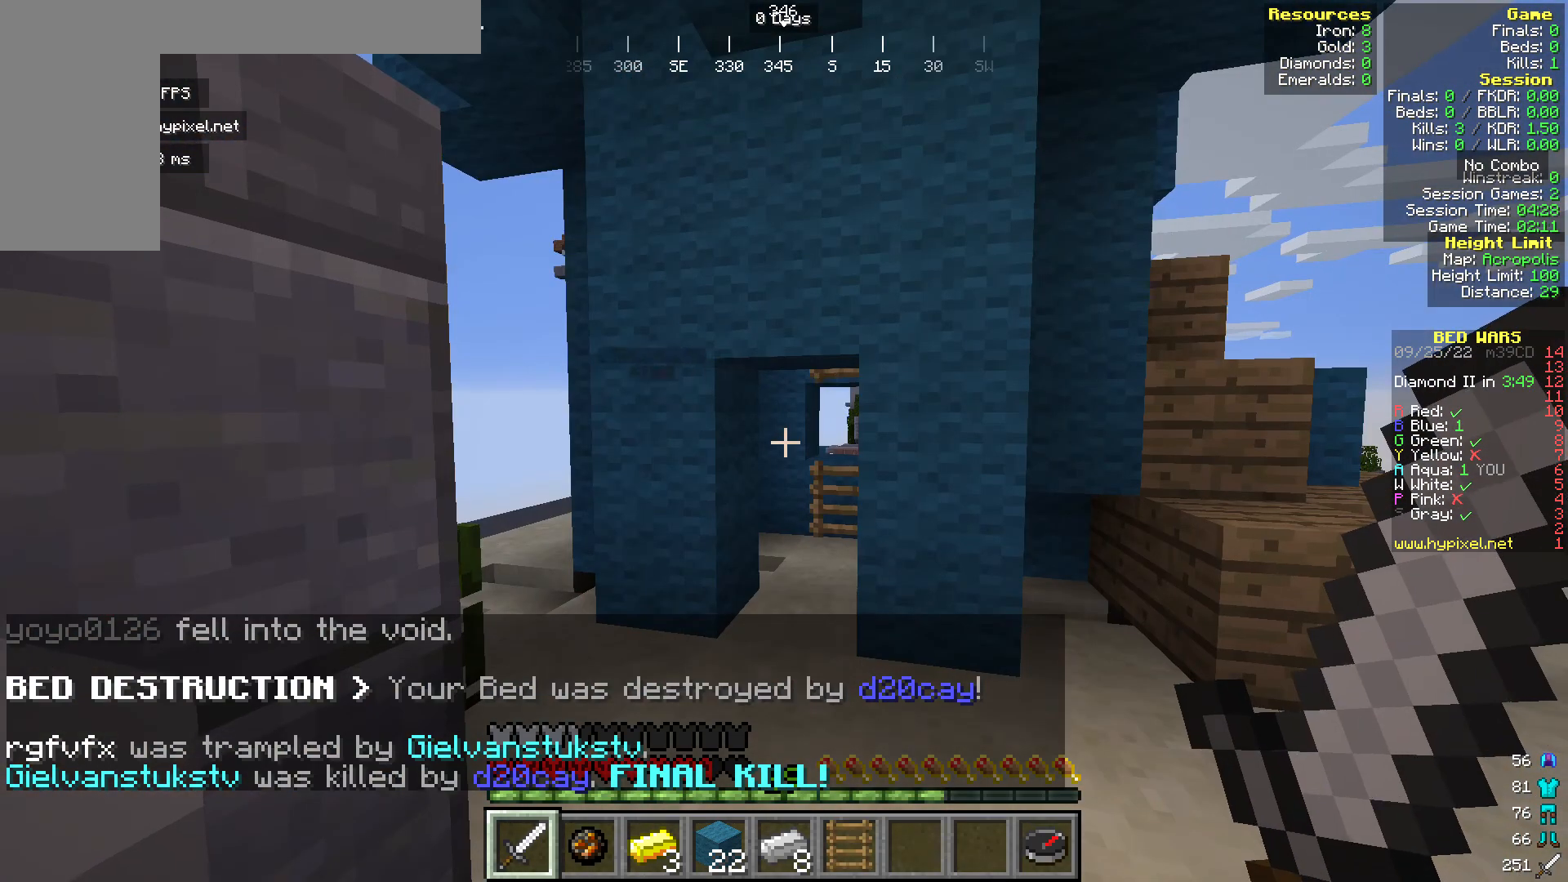
{"keys": ["a"], "mouse": [], "events": [[76, "w", "down"], [420, "a", "down"], [459, "w", "up"]]}
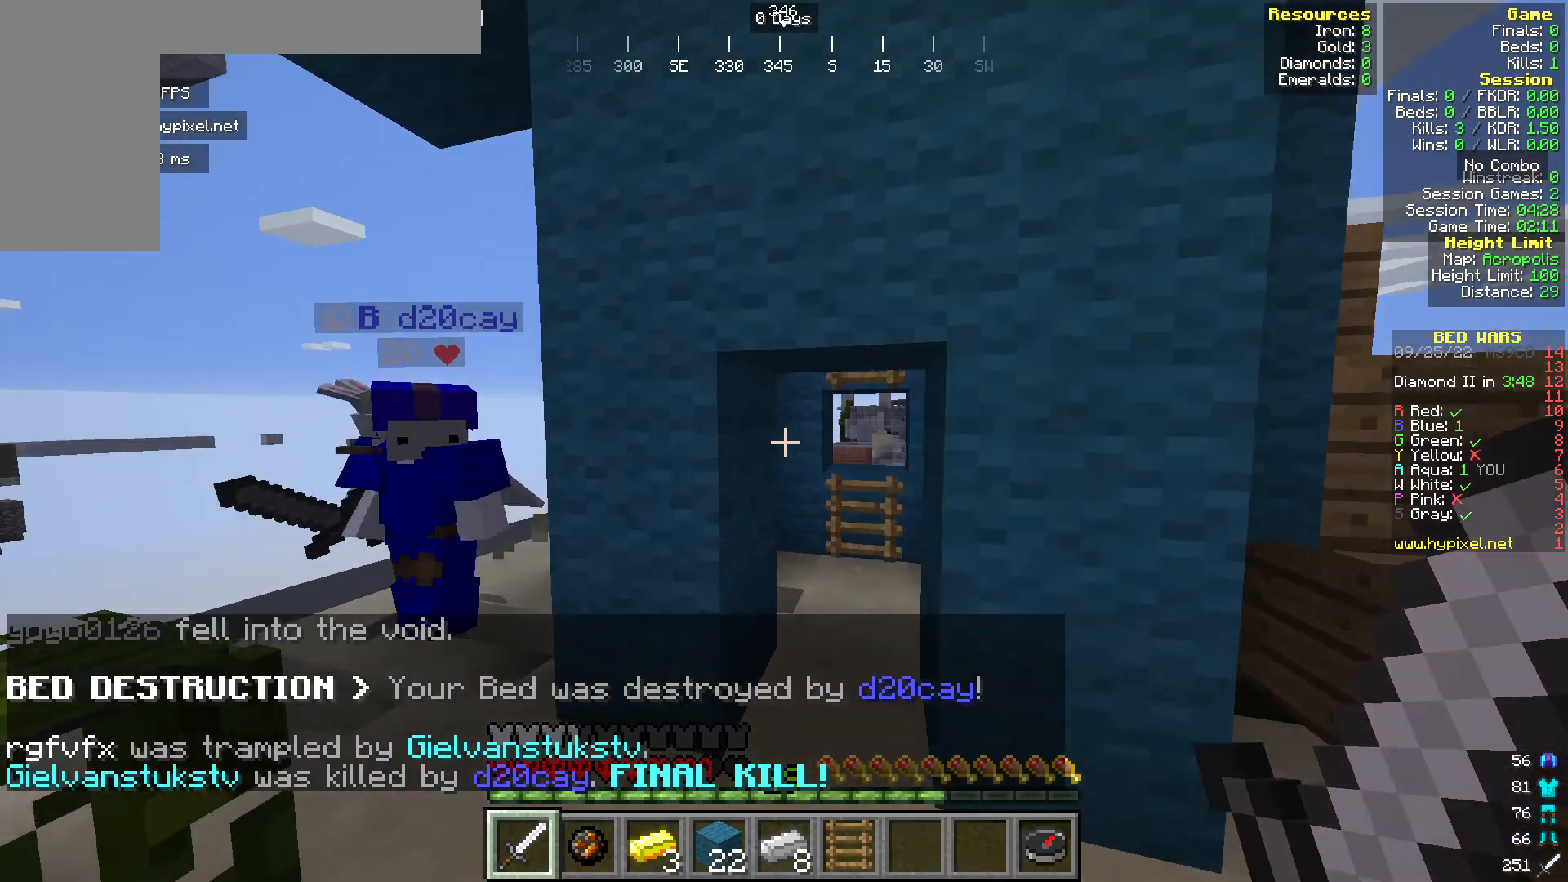
{"keys": ["a"], "mouse": ["left", "right"], "events": [[344, "mouse_right", "down"], [382, "mouse_left", "down"]]}
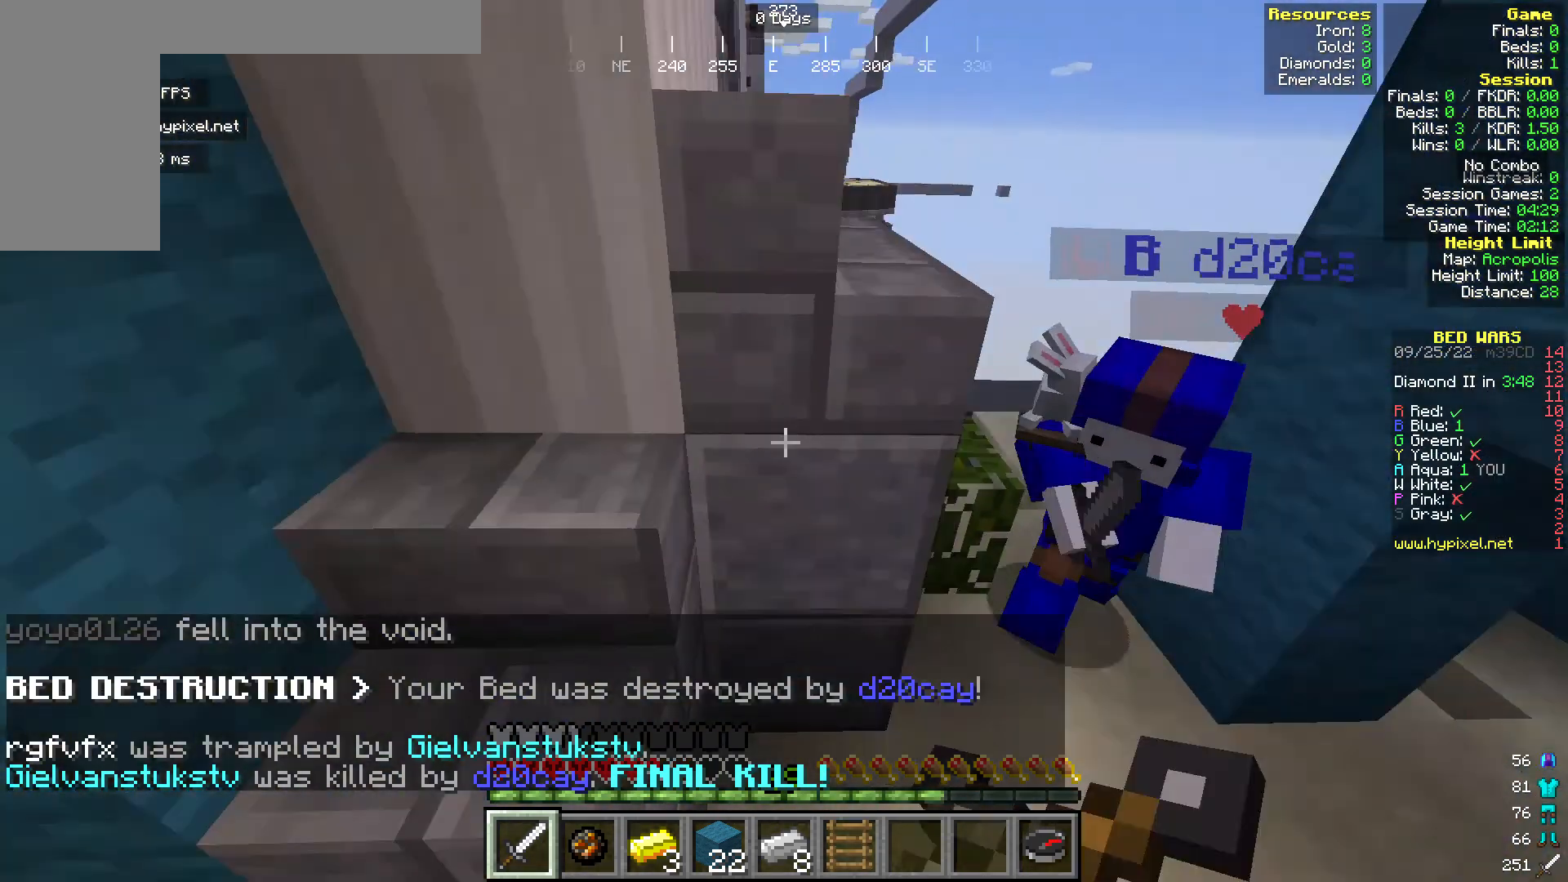
{"keys": ["d", "w"], "mouse": ["left", "right"], "events": [[38, "a", "up"], [229, "d", "down"], [267, "w", "down"]]}
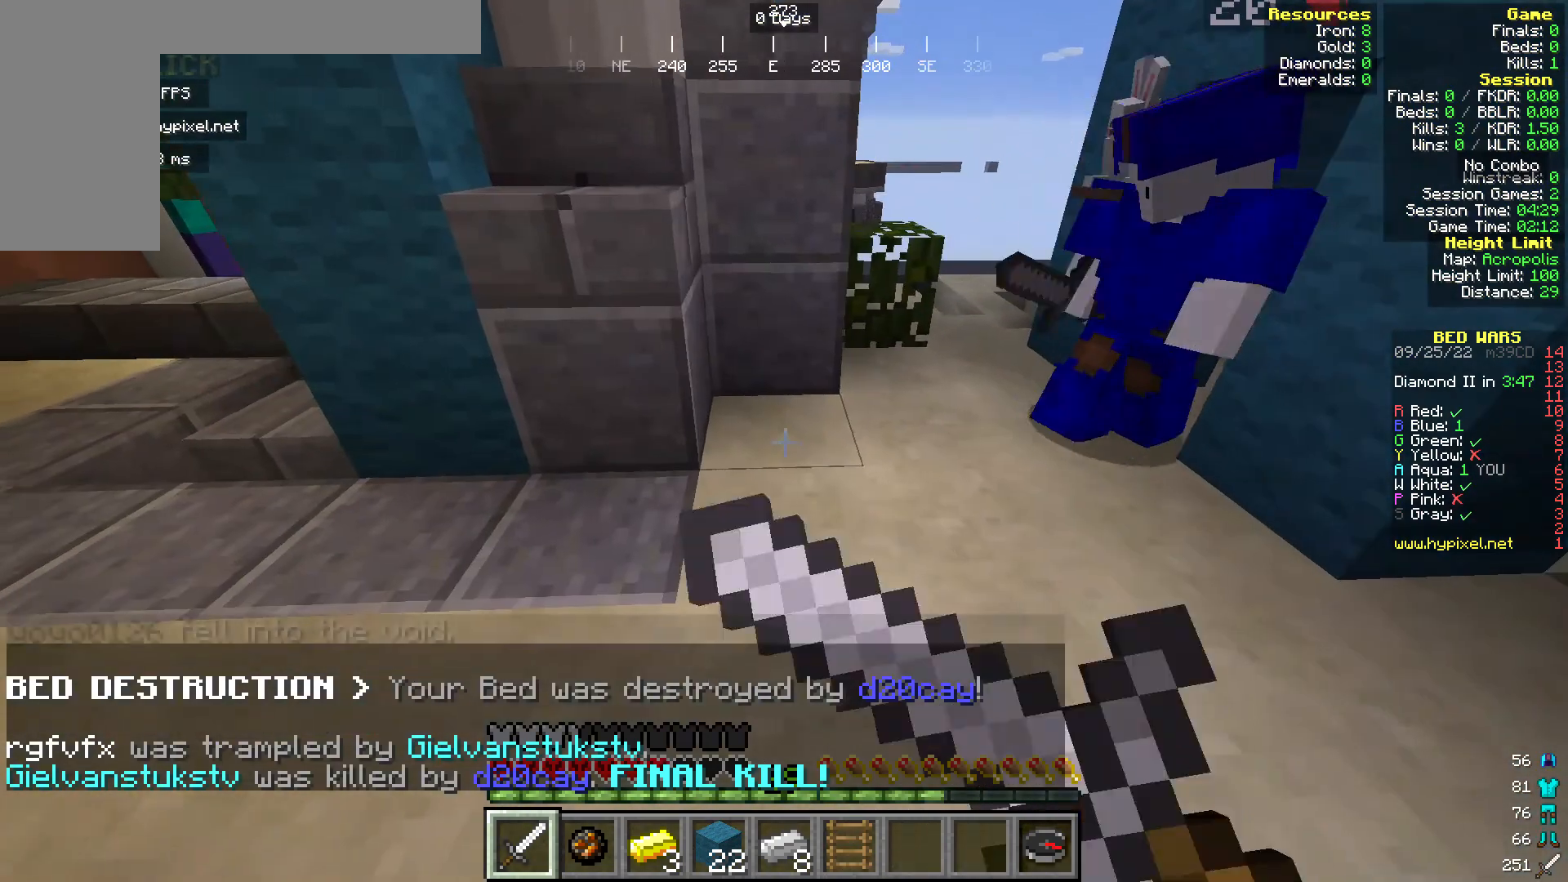
{"keys": ["d"], "mouse": ["left"], "events": [[115, "w", "up"], [383, "mouse_right", "up"]]}
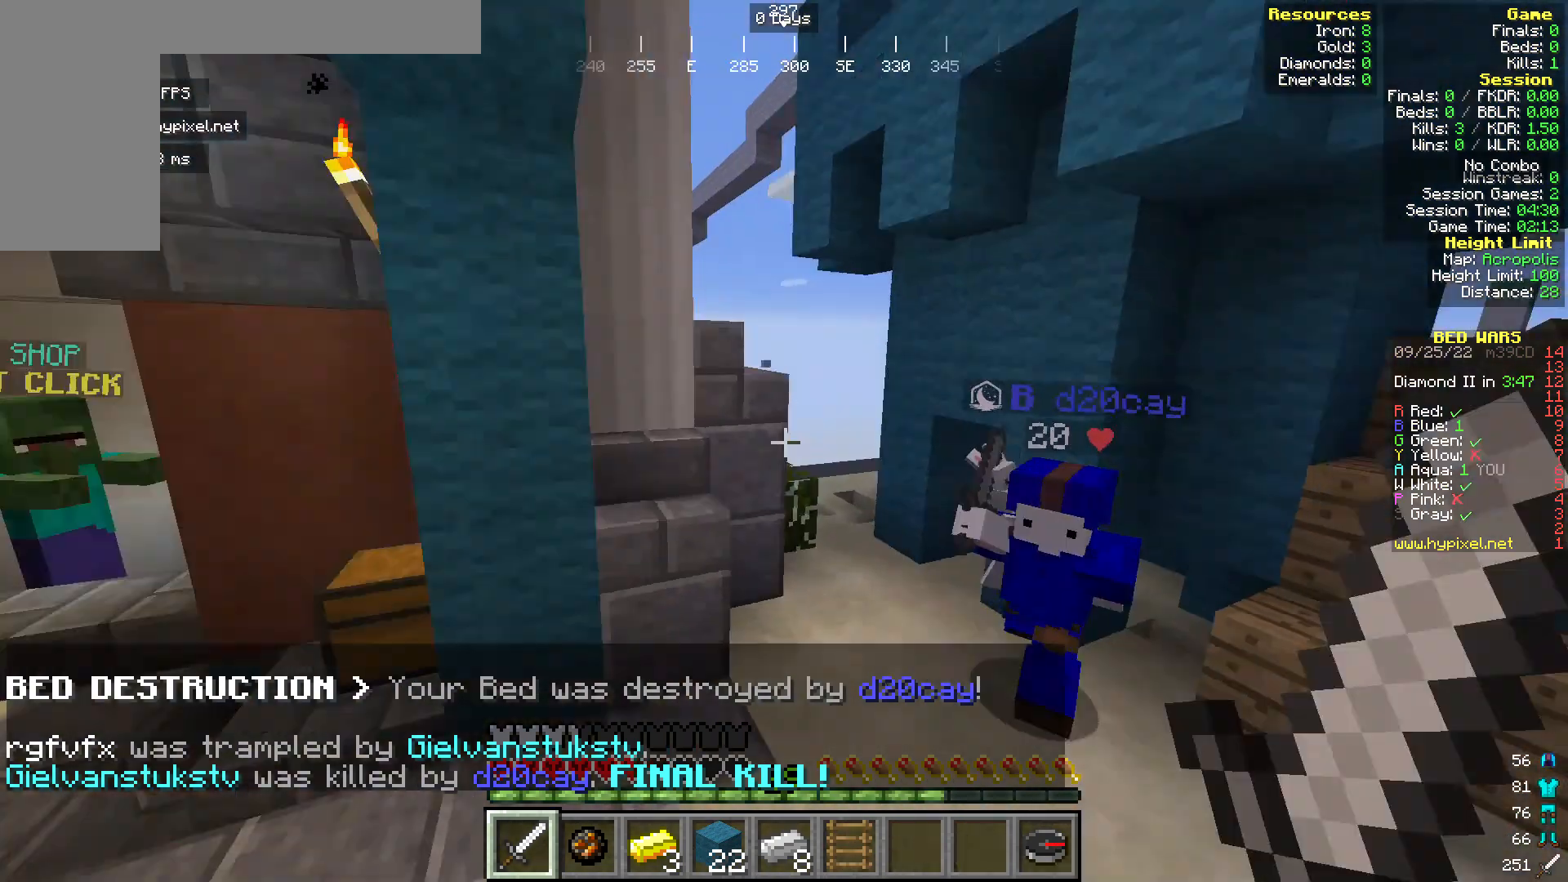
{"keys": ["d", "w"], "mouse": ["left"], "events": [[115, "w", "down"], [153, "w", "up"], [382, "w", "down"]]}
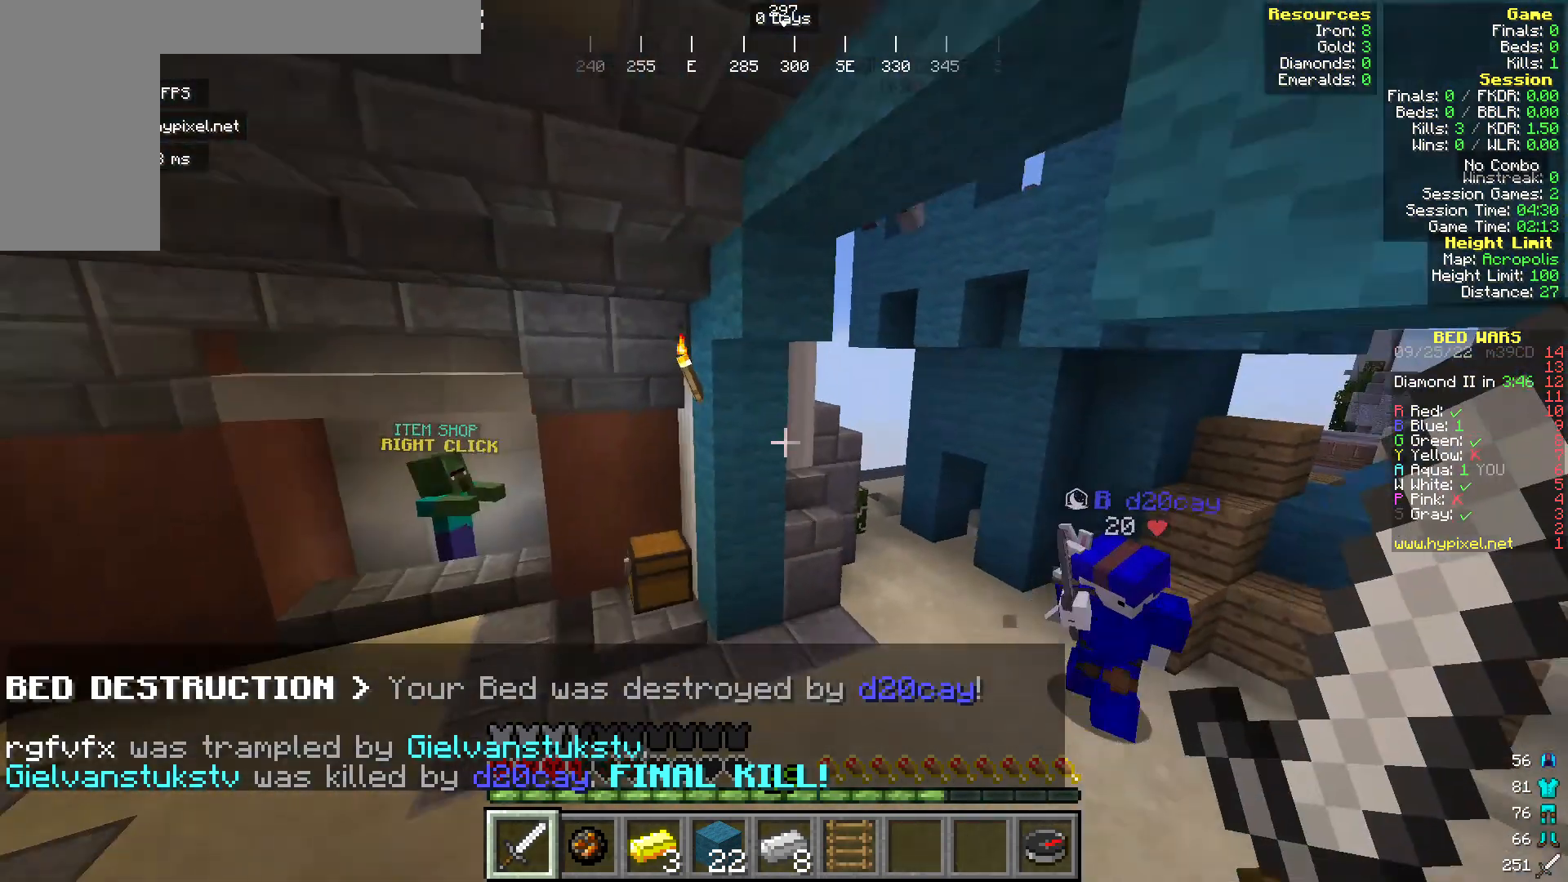
{"keys": [], "mouse": [], "events": [[268, "w", "up"], [306, "d", "up"], [306, "mouse_left", "up"]]}